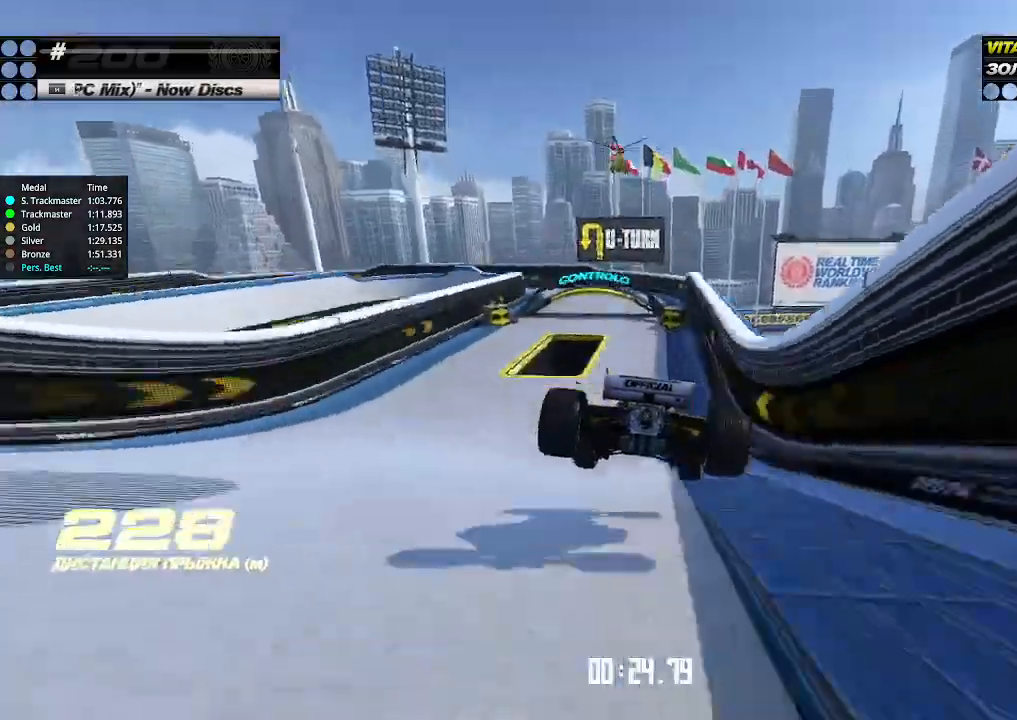
Gameplay with keyboard; each line is a JSON object with the keys held at the frame after it. "events" lists presses ("down") and releases ("up") of "down", "left", "right" and "up" between this image and that frame as [ms after this image, input, new state], when the widget could be followed in between. No other keys are recorded. Mouse input is not recorded.
{"keys": ["down", "left"], "events": [[400, "left", "down"], [466, "down", "down"], [500, "up", "up"]]}
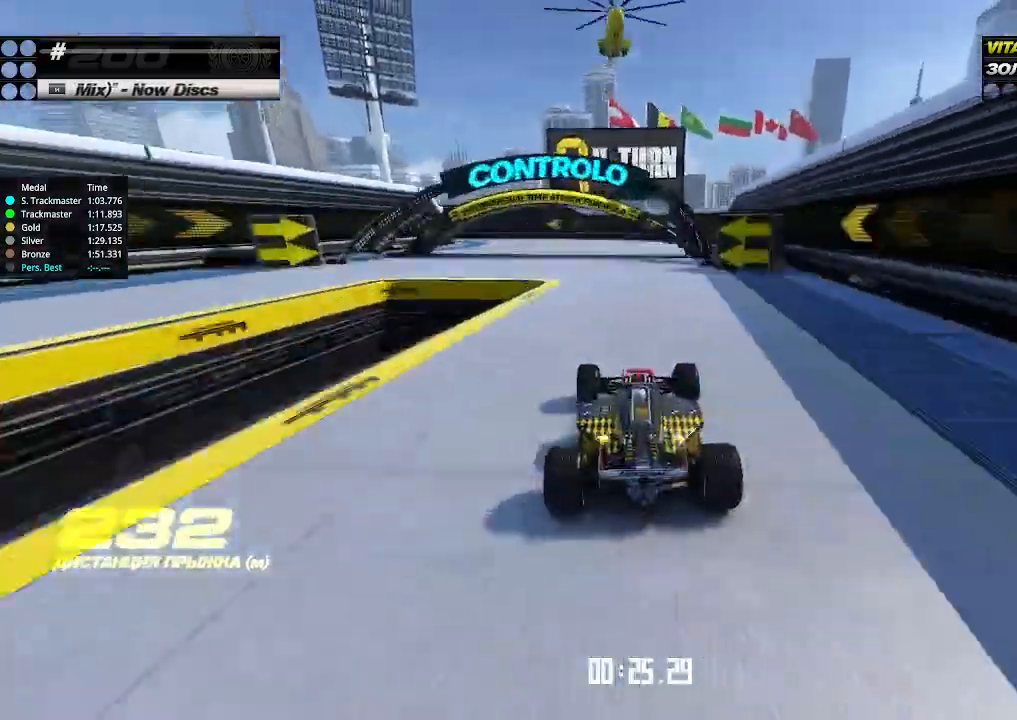
{"keys": ["down", "left"], "events": []}
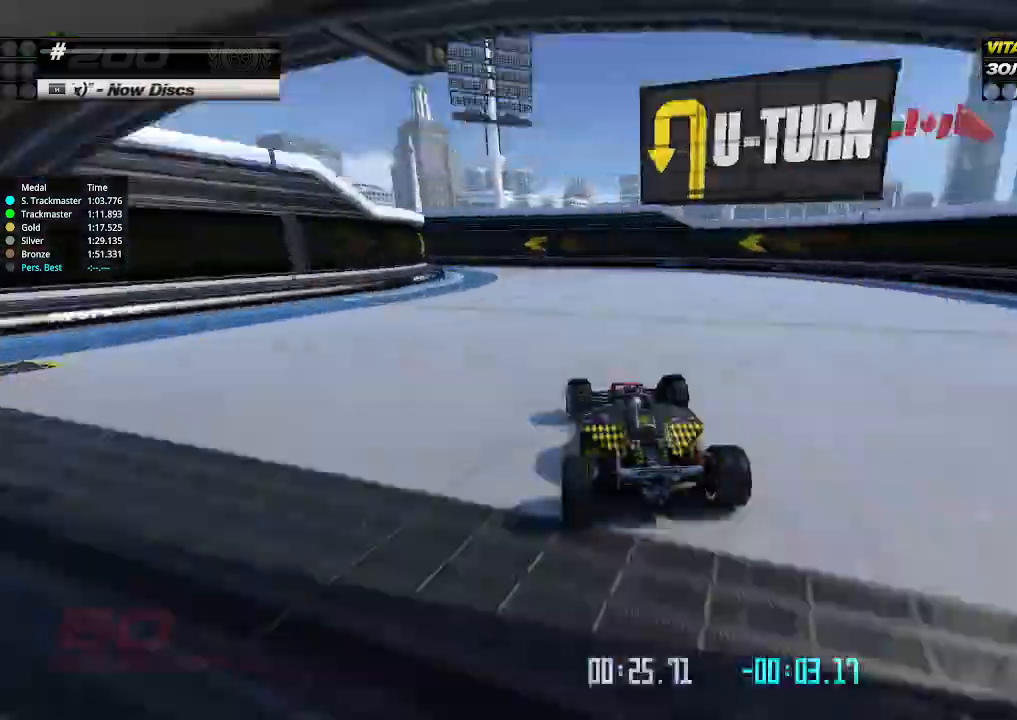
{"keys": ["down", "left"], "events": [[133, "down", "up"], [200, "left", "up"], [200, "up", "down"], [233, "right", "down"], [333, "left", "down"], [333, "right", "up"], [400, "down", "down"], [500, "up", "up"]]}
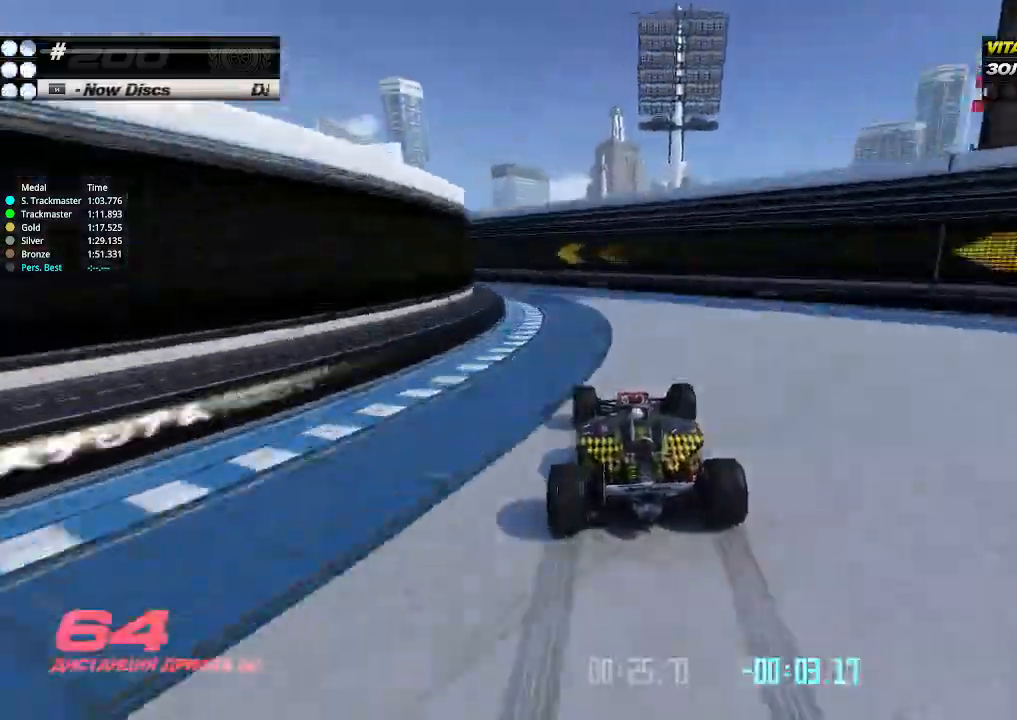
{"keys": ["left", "up"], "events": [[233, "down", "up"], [300, "up", "down"]]}
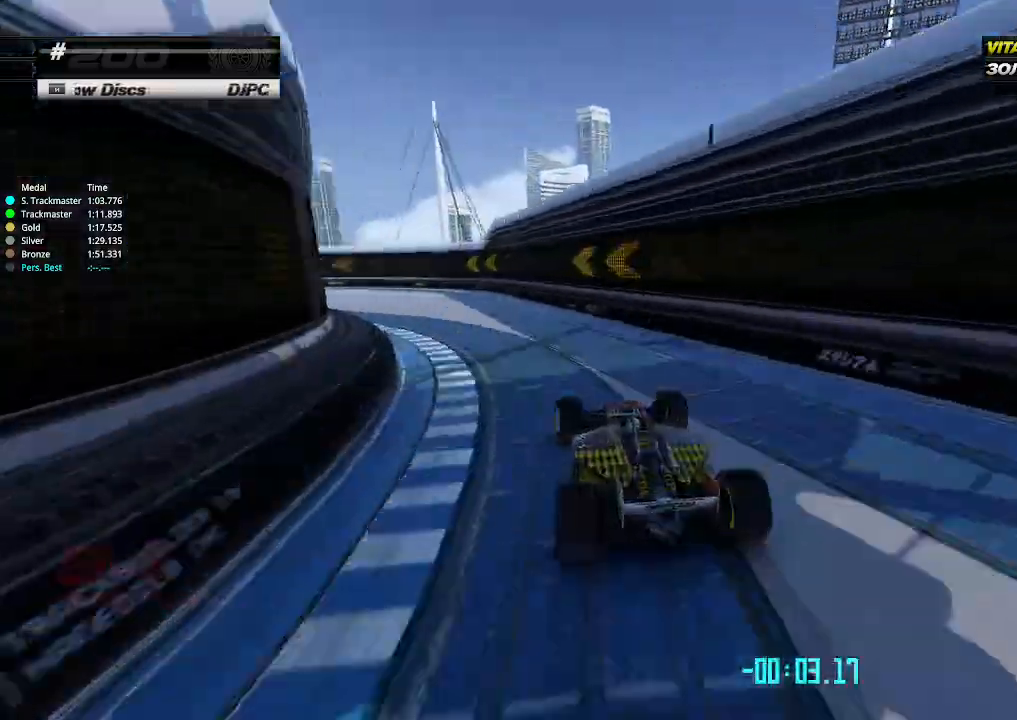
{"keys": ["left", "up"], "events": [[300, "up", "up"], [333, "up", "down"]]}
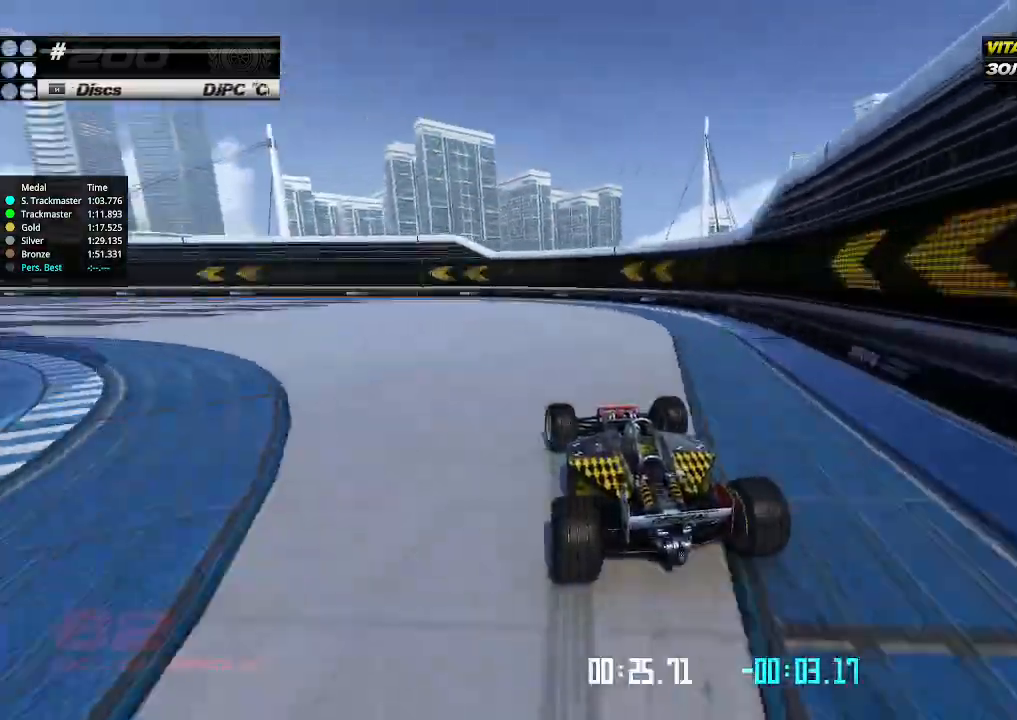
{"keys": ["left", "up"], "events": [[33, "up", "up"], [266, "up", "down"]]}
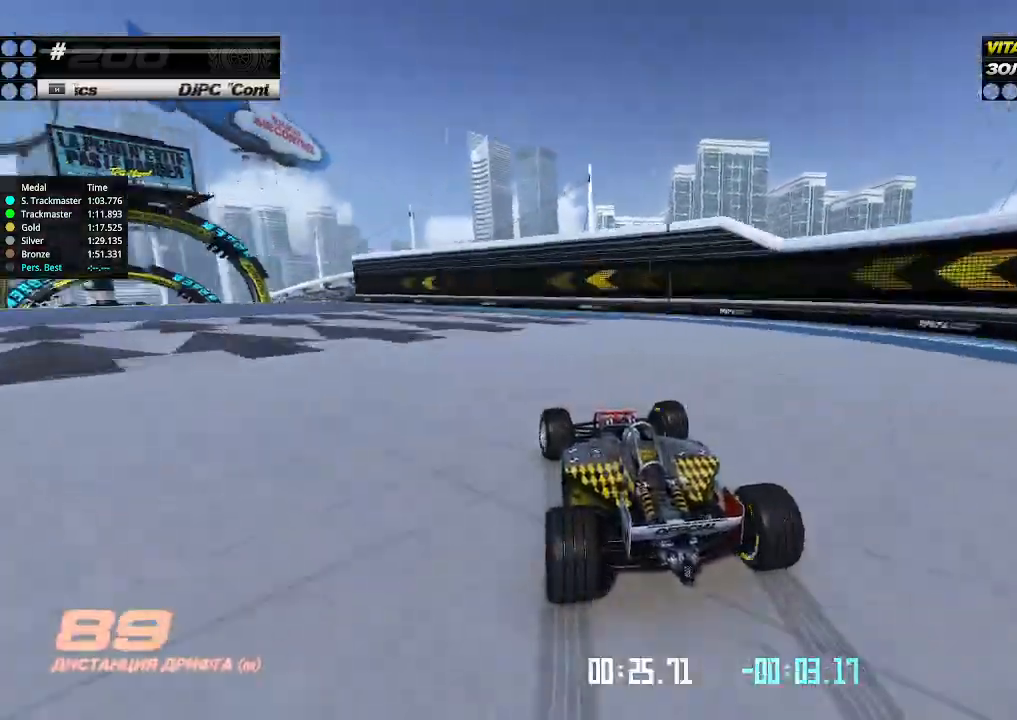
{"keys": ["left", "up"], "events": []}
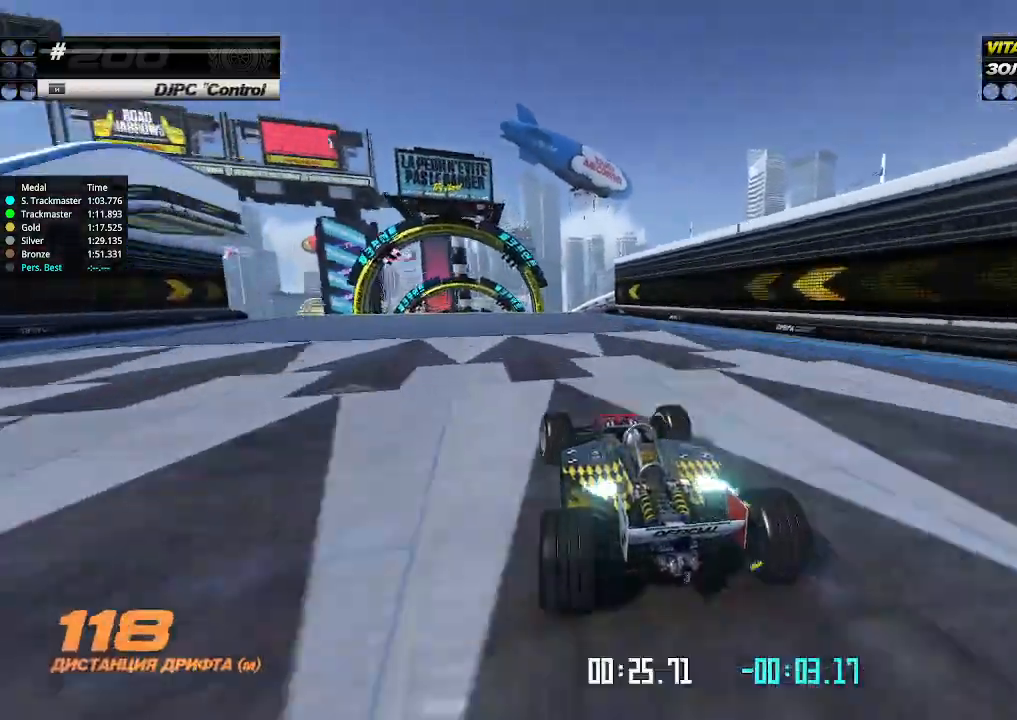
{"keys": ["up"], "events": [[66, "left", "up"], [166, "right", "down"], [200, "right", "up"], [366, "right", "down"], [433, "right", "up"]]}
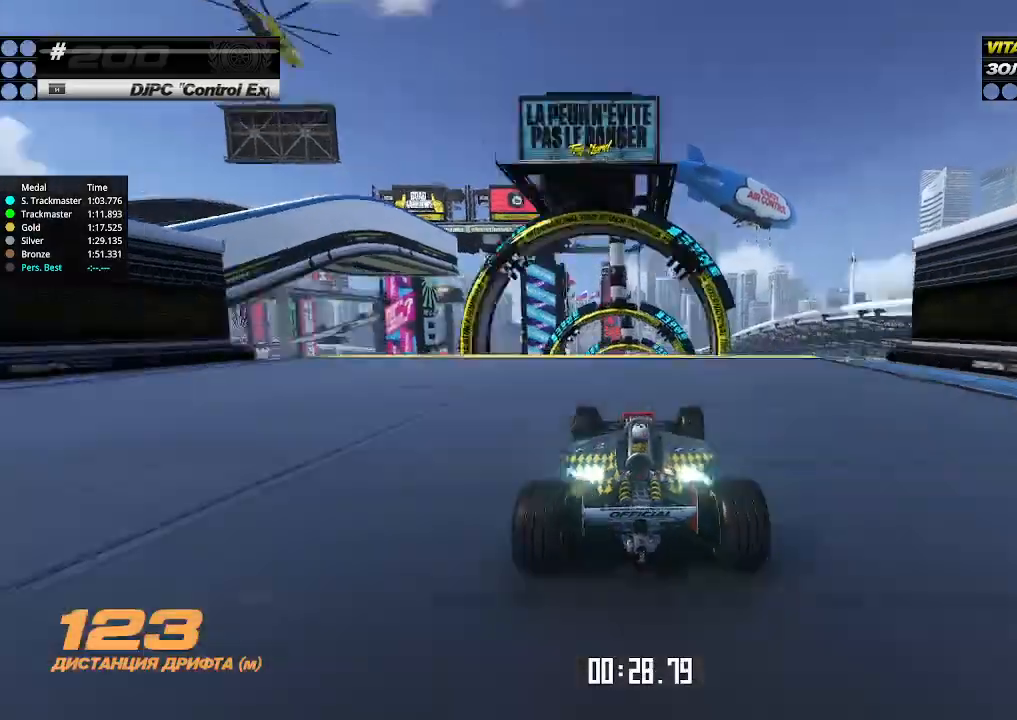
{"keys": ["left", "up"], "events": [[400, "left", "down"]]}
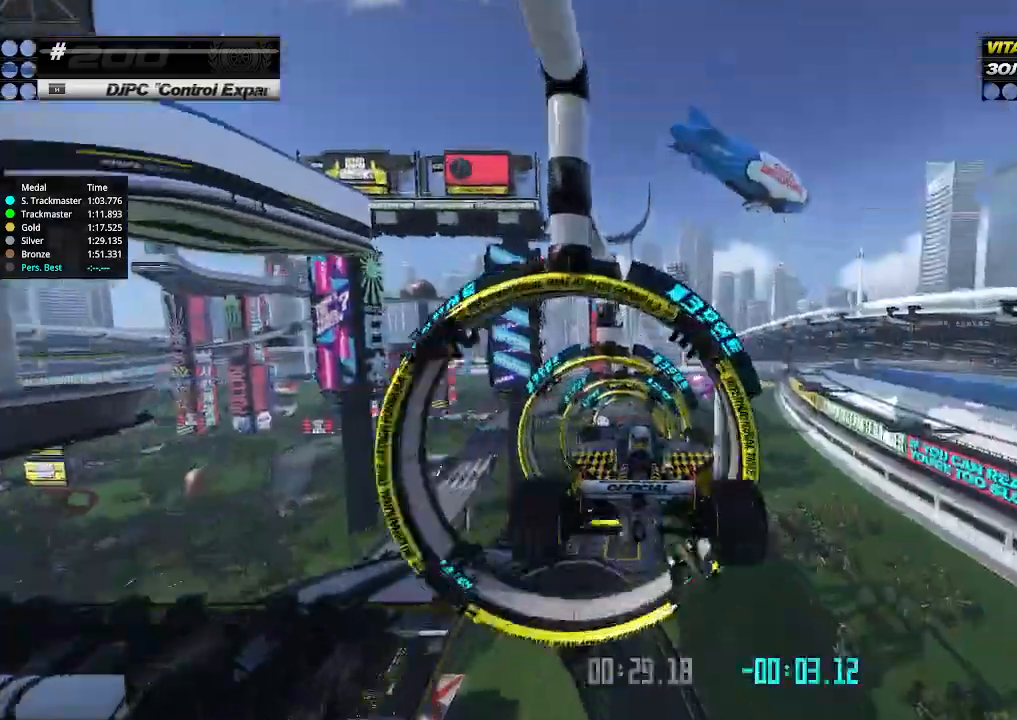
{"keys": ["left", "up"], "events": []}
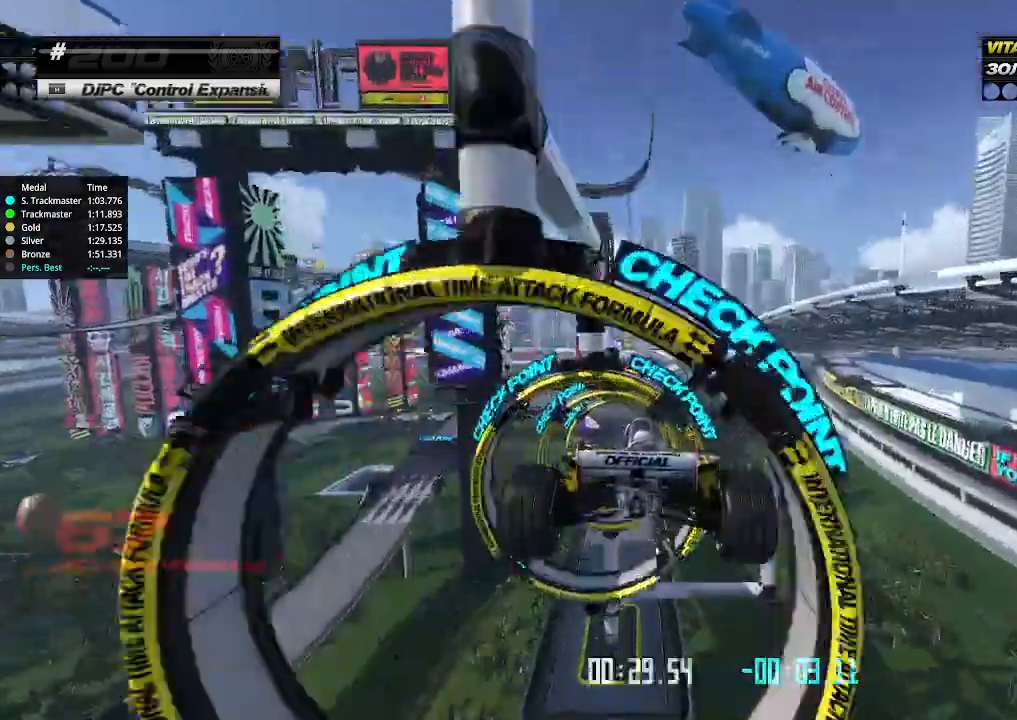
{"keys": ["left", "up"], "events": []}
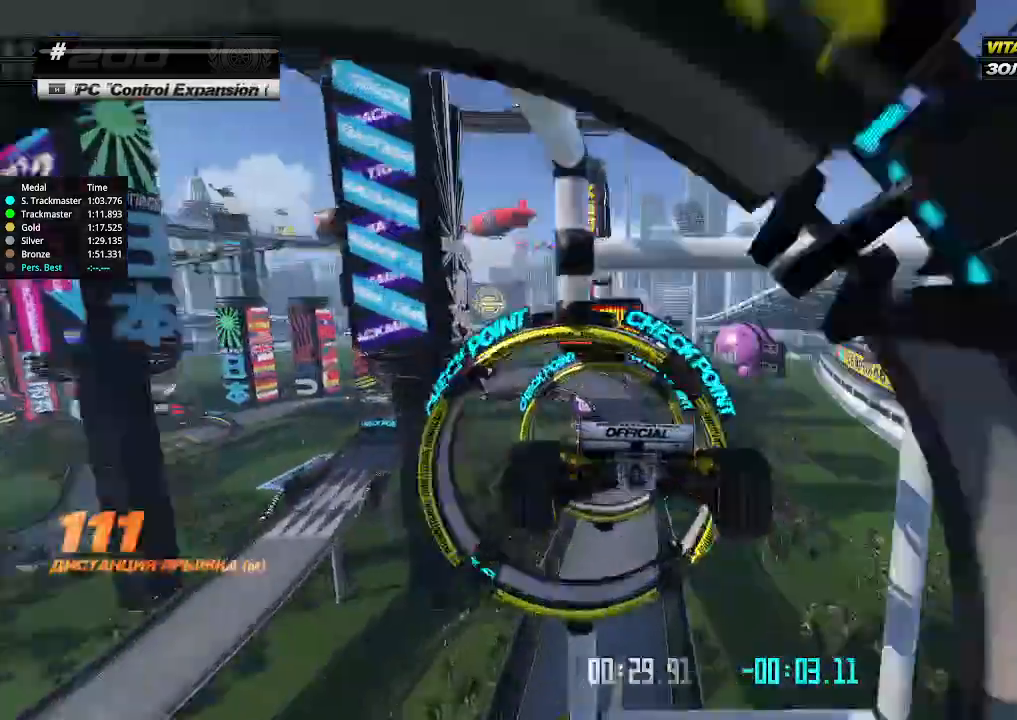
{"keys": ["left", "up"], "events": []}
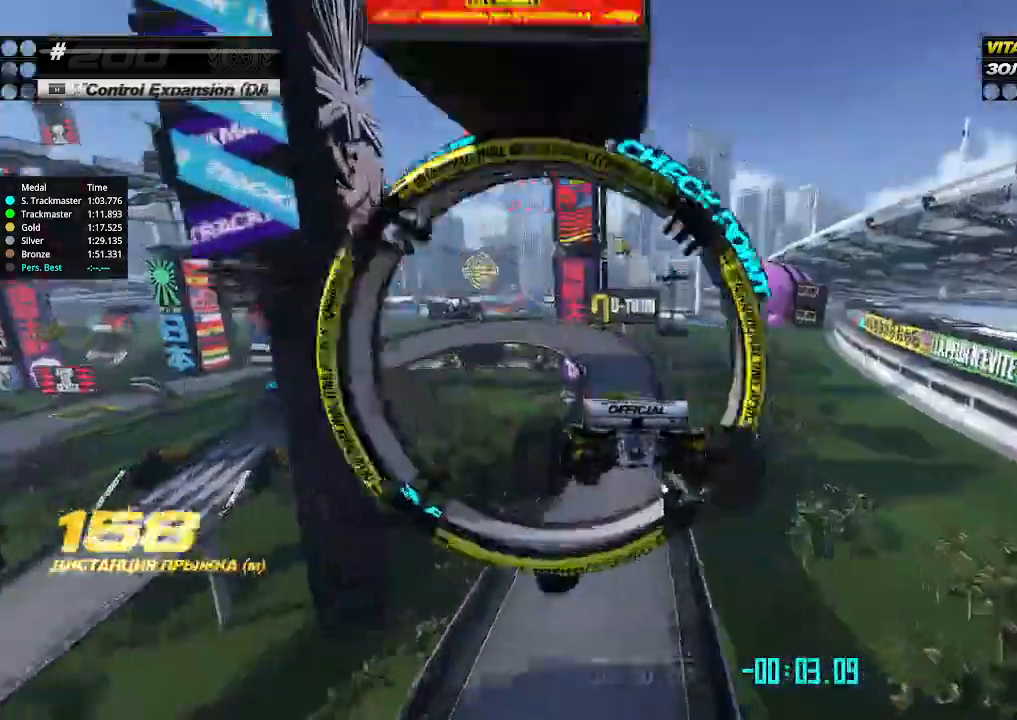
{"keys": ["up"], "events": [[266, "left", "up"], [266, "right", "down"], [466, "right", "up"]]}
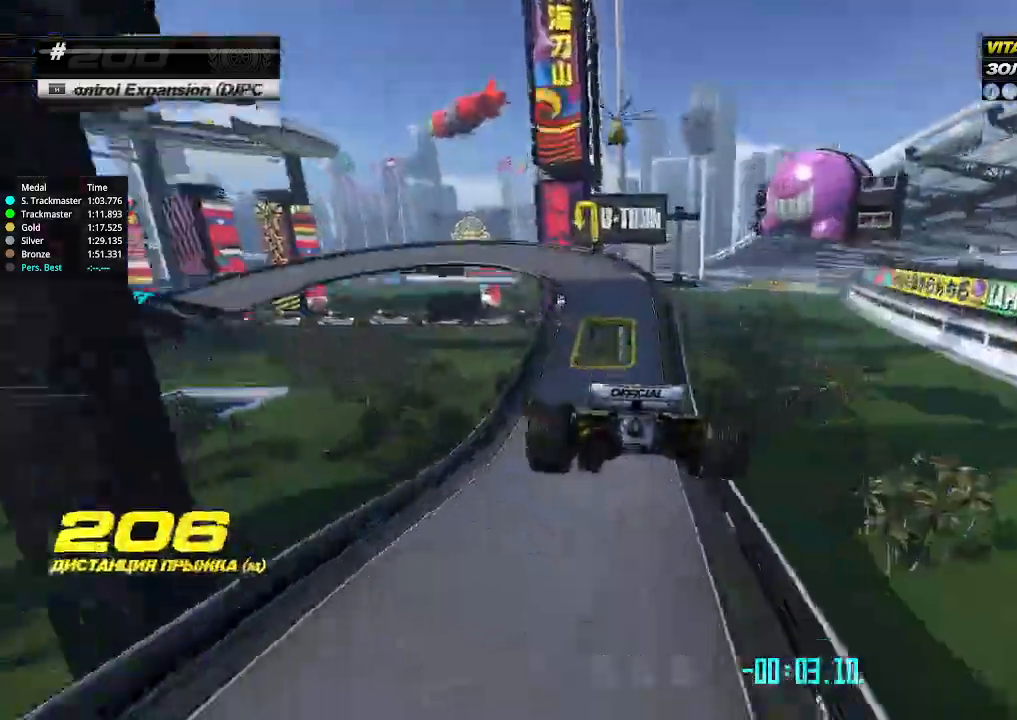
{"keys": ["up"], "events": [[33, "right", "down"], [166, "right", "up"]]}
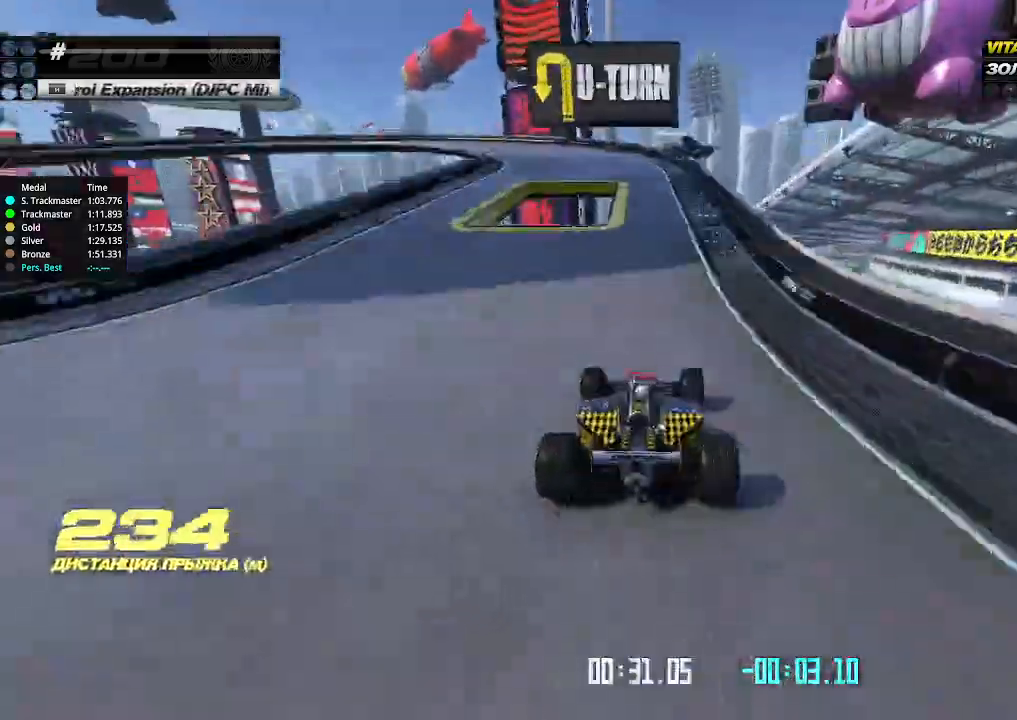
{"keys": ["left"], "events": [[66, "down", "down"], [100, "left", "down"], [100, "up", "up"], [433, "down", "up"]]}
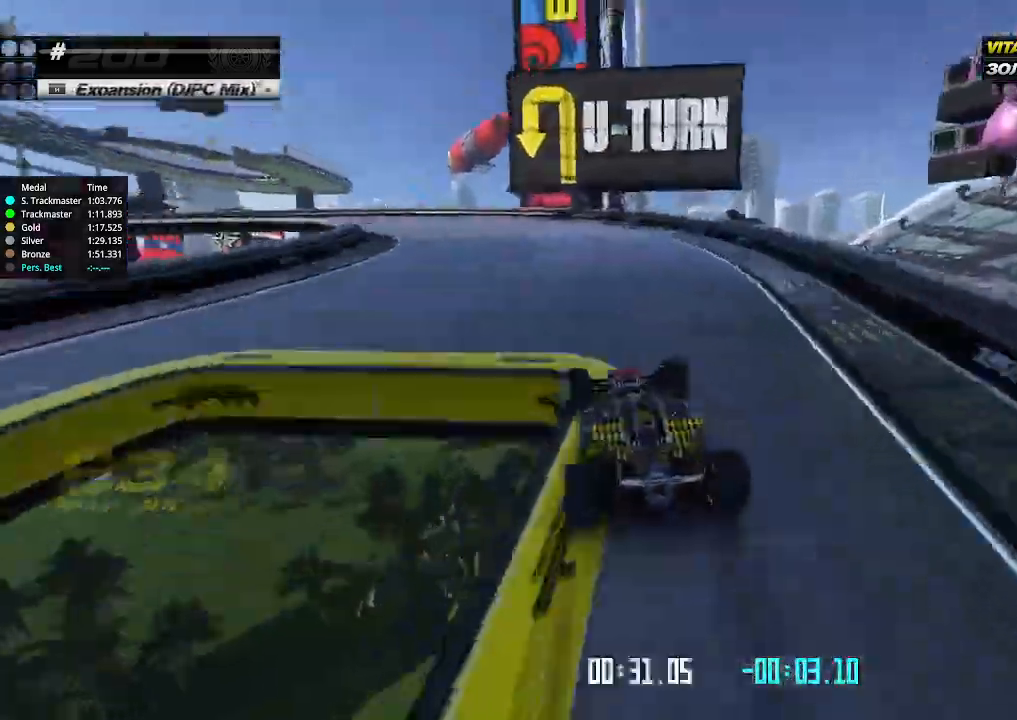
{"keys": ["left", "up"], "events": [[33, "up", "down"], [166, "down", "down"], [200, "up", "up"], [366, "down", "up"], [466, "up", "down"]]}
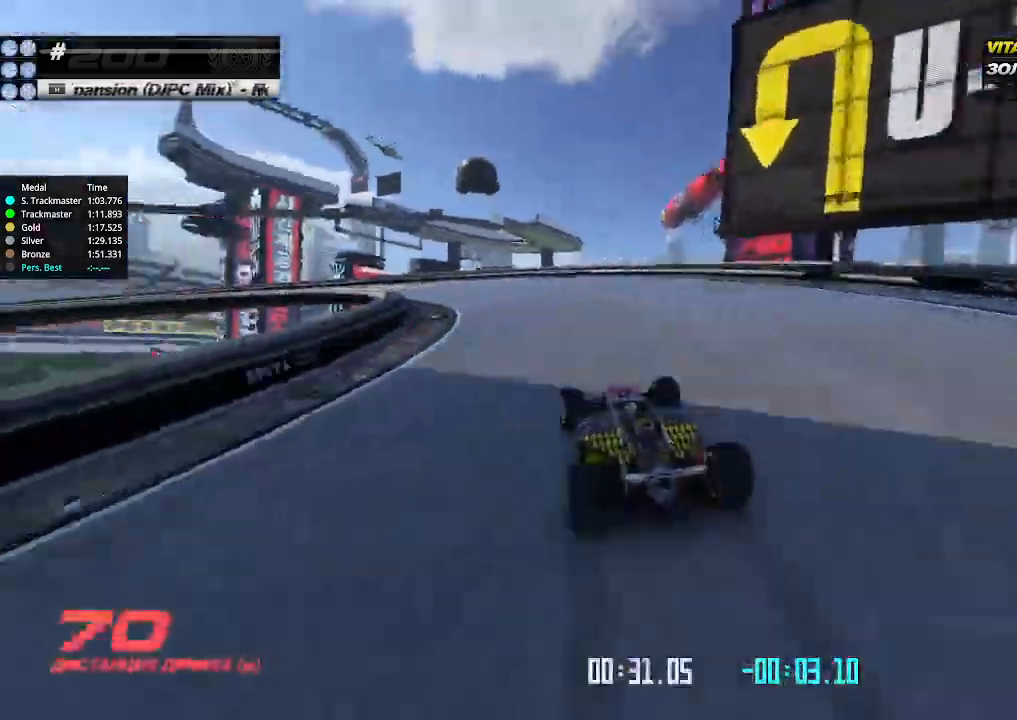
{"keys": ["left", "up"], "events": [[200, "left", "up"], [233, "left", "down"]]}
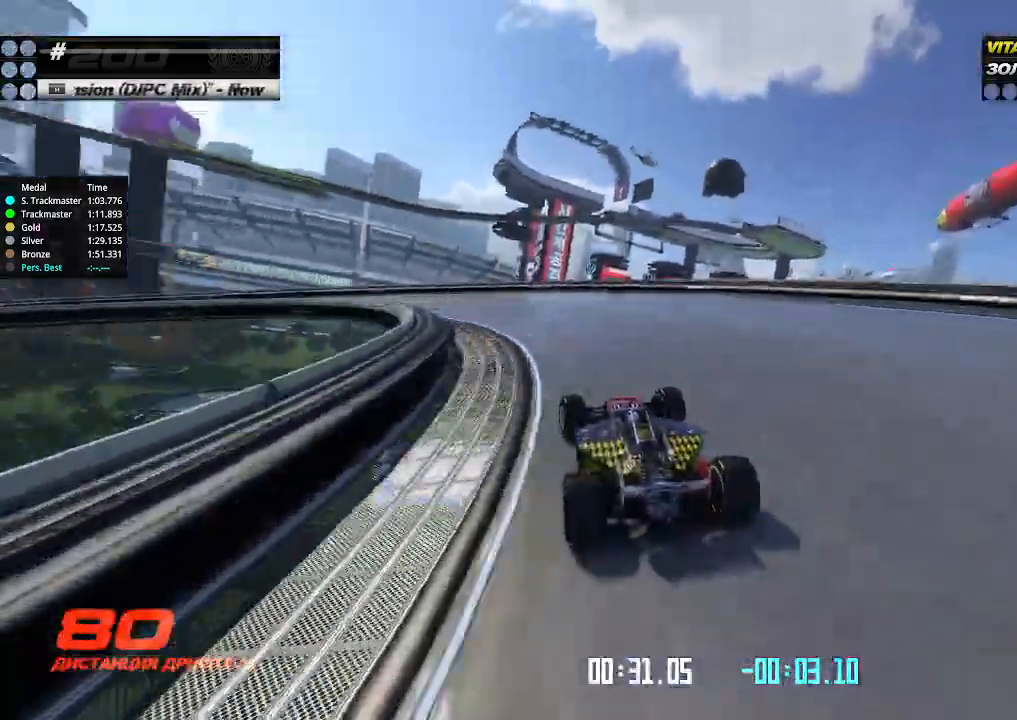
{"keys": ["left", "up"], "events": []}
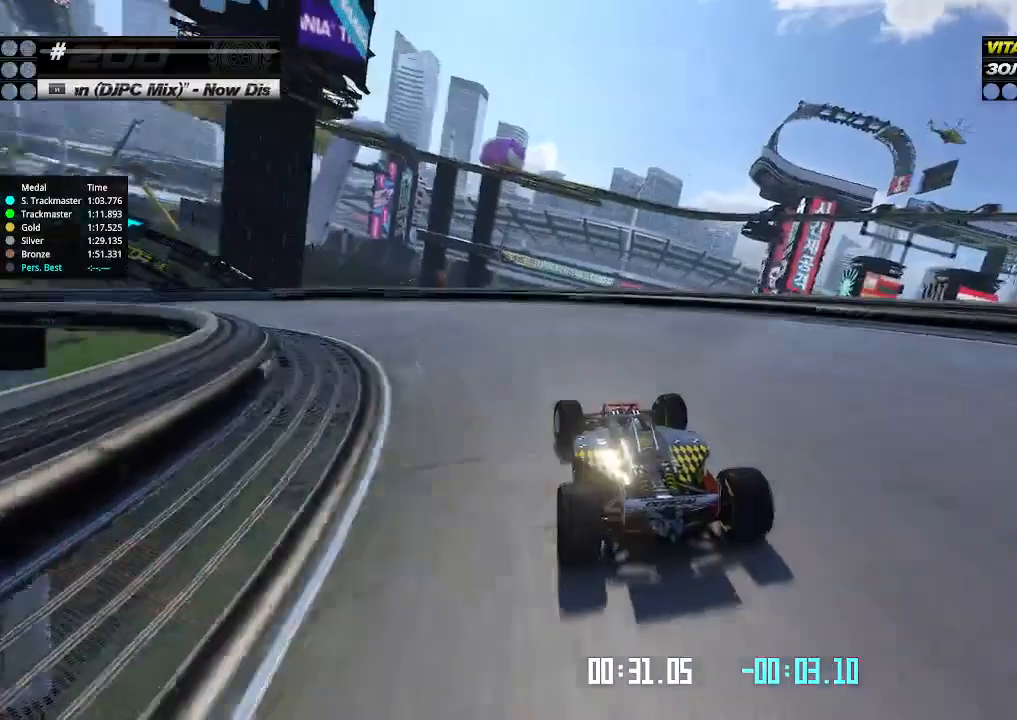
{"keys": ["left"], "events": [[100, "up", "up"]]}
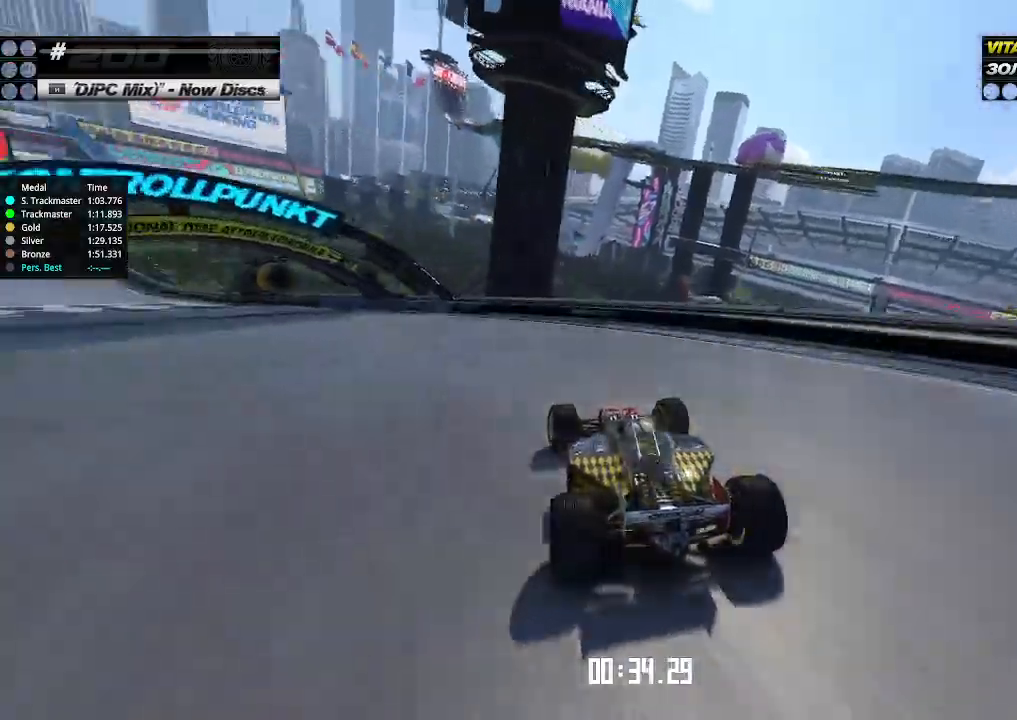
{"keys": ["left", "up"], "events": [[200, "up", "down"]]}
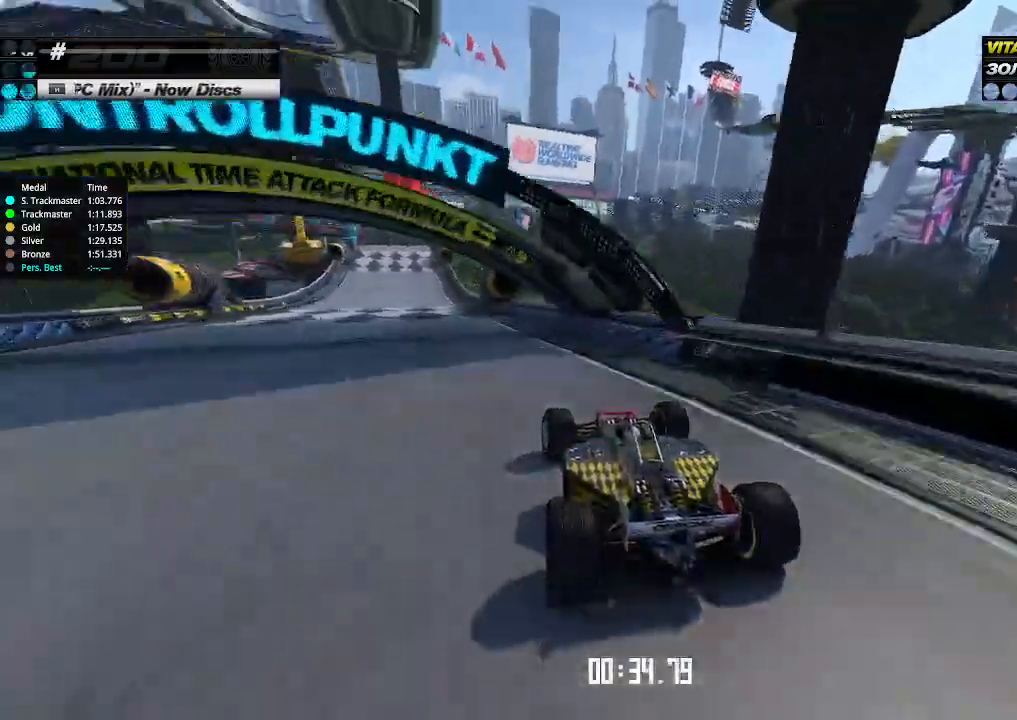
{"keys": ["up"], "events": [[266, "left", "up"], [266, "right", "down"], [400, "right", "up"]]}
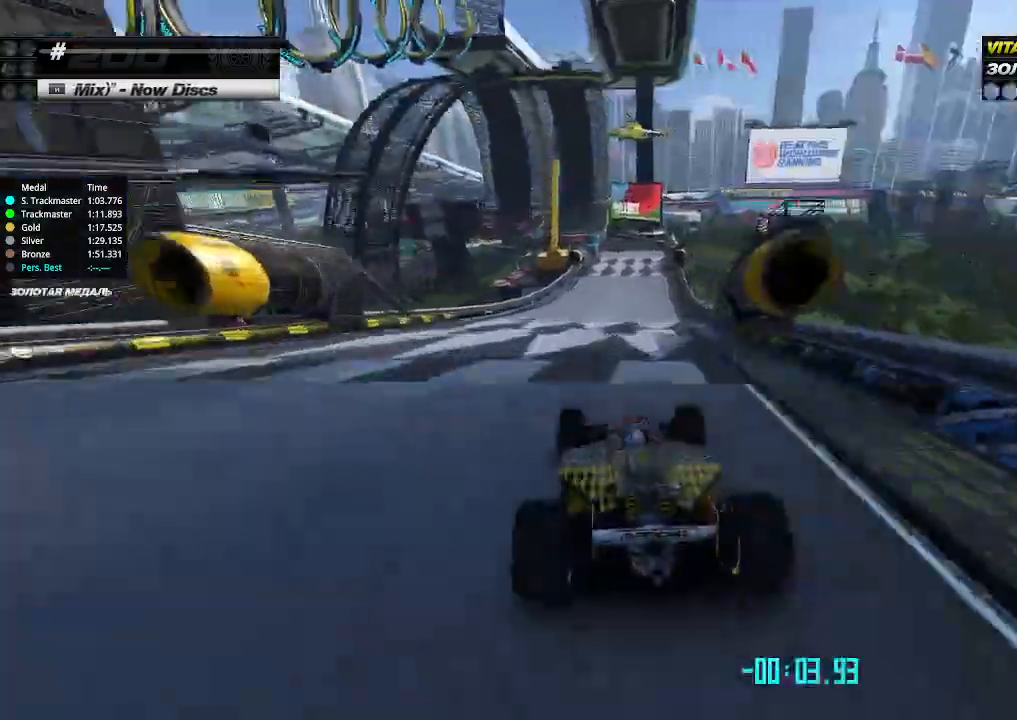
{"keys": ["up"], "events": [[100, "right", "down"], [133, "right", "up"]]}
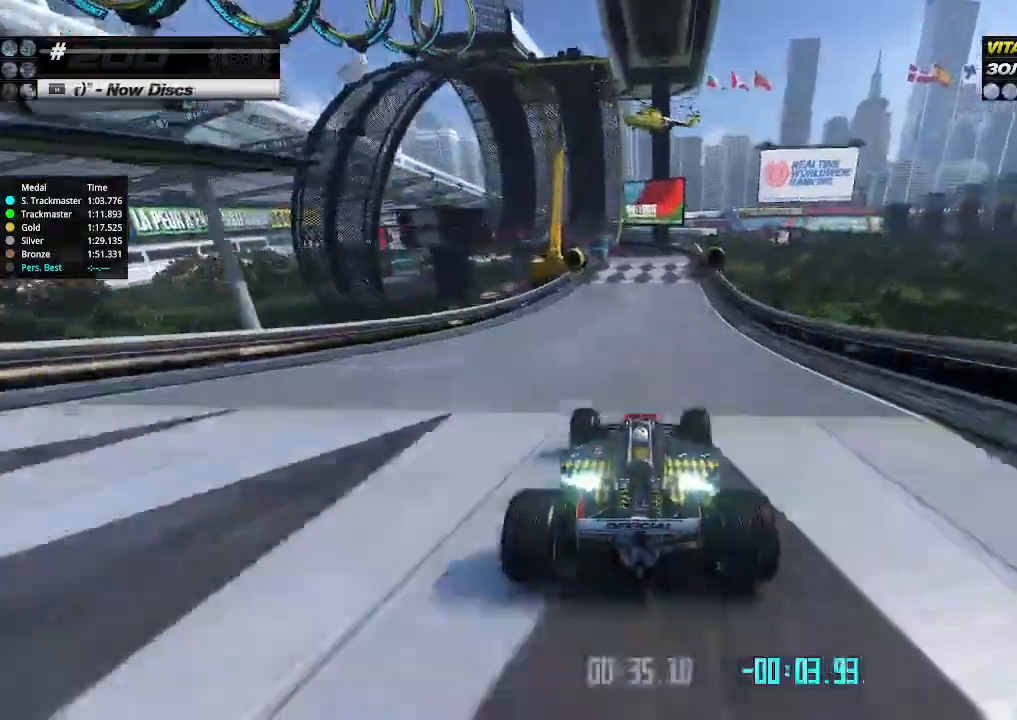
{"keys": ["up"], "events": []}
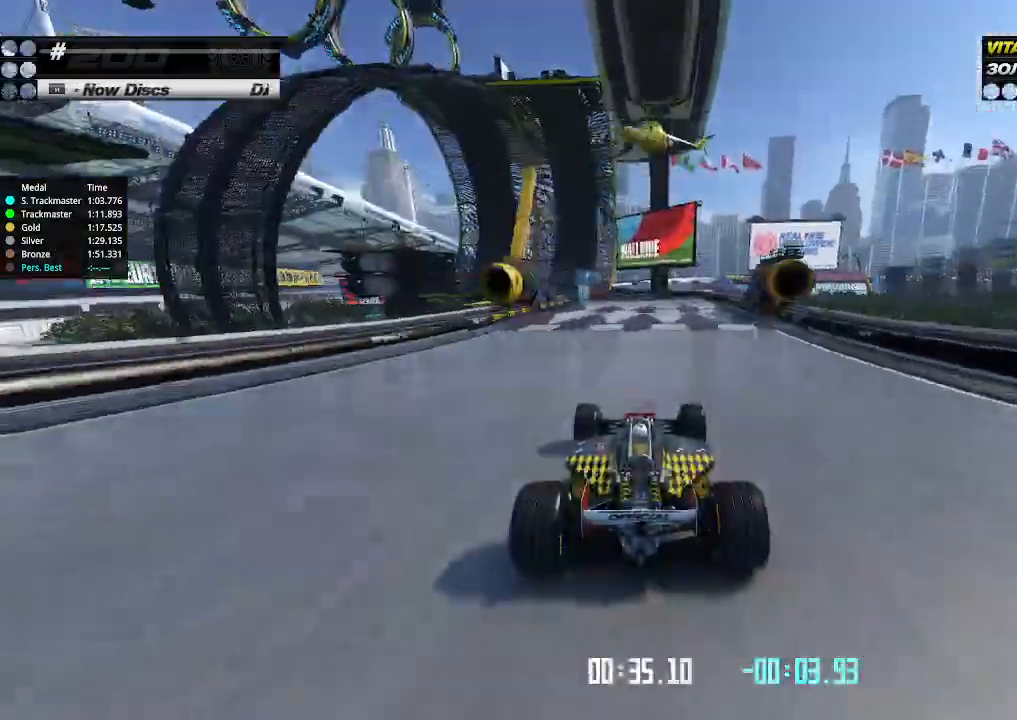
{"keys": ["left", "up"], "events": [[266, "left", "down"]]}
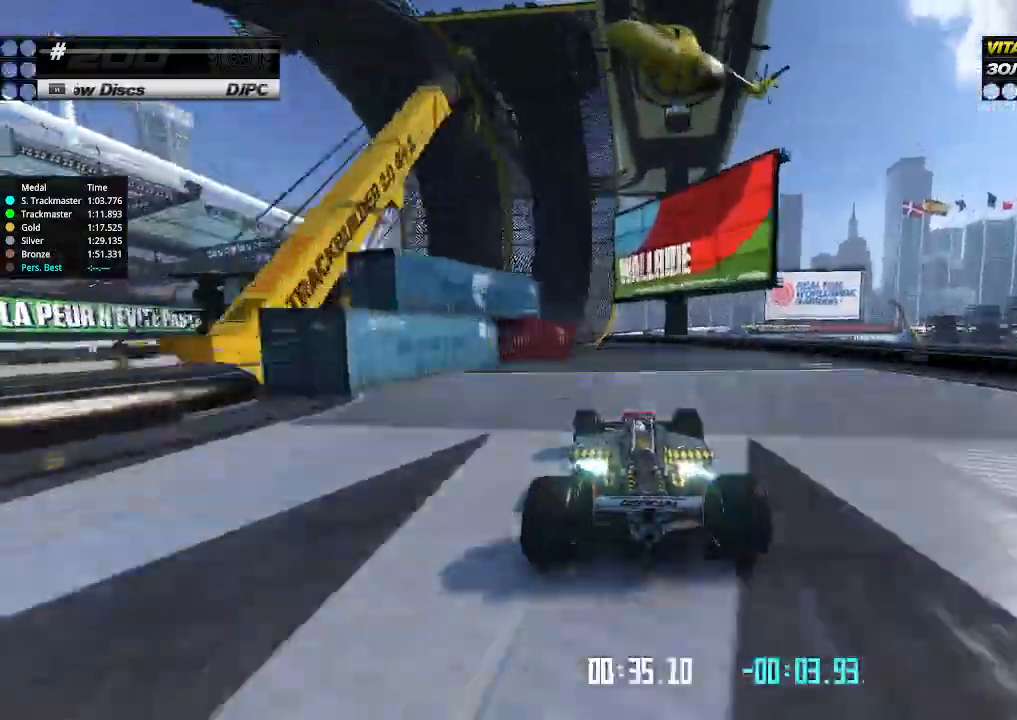
{"keys": ["right", "up"], "events": [[200, "left", "up"], [300, "left", "down"], [400, "left", "up"], [500, "right", "down"]]}
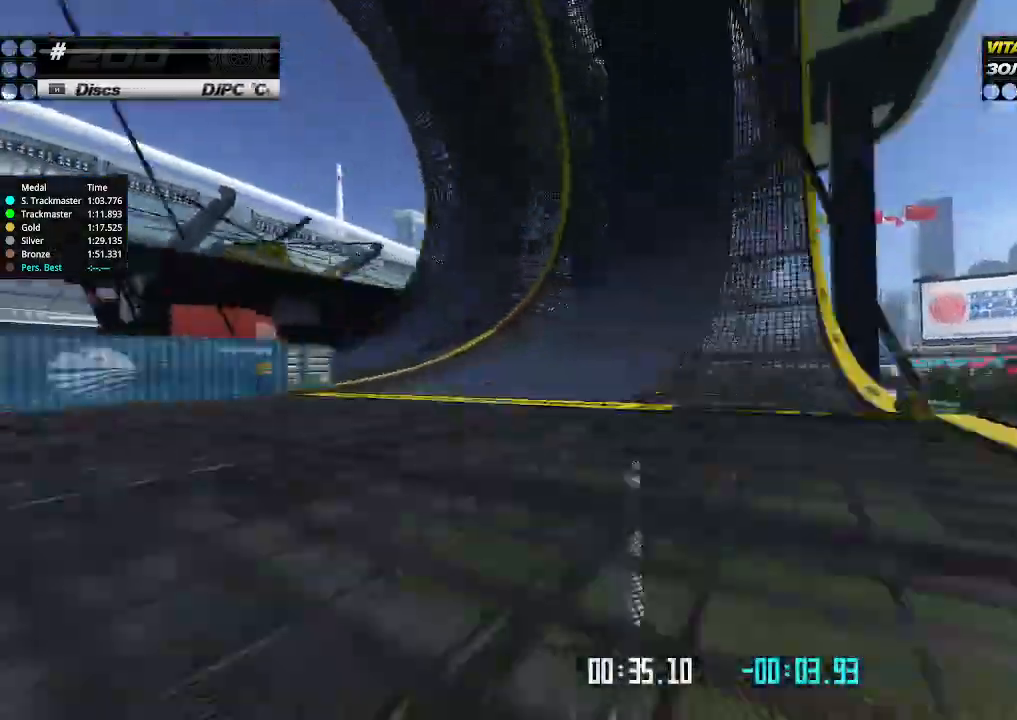
{"keys": ["up"], "events": [[66, "right", "up"], [266, "left", "down"], [400, "left", "up"]]}
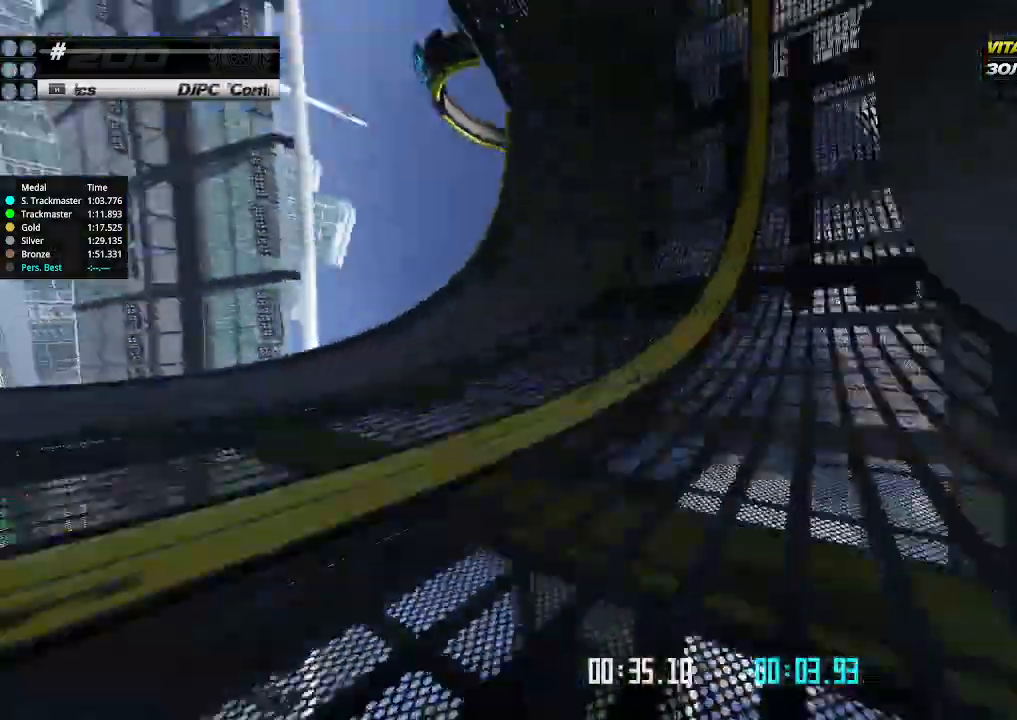
{"keys": ["up"], "events": [[66, "right", "down"], [166, "right", "up"]]}
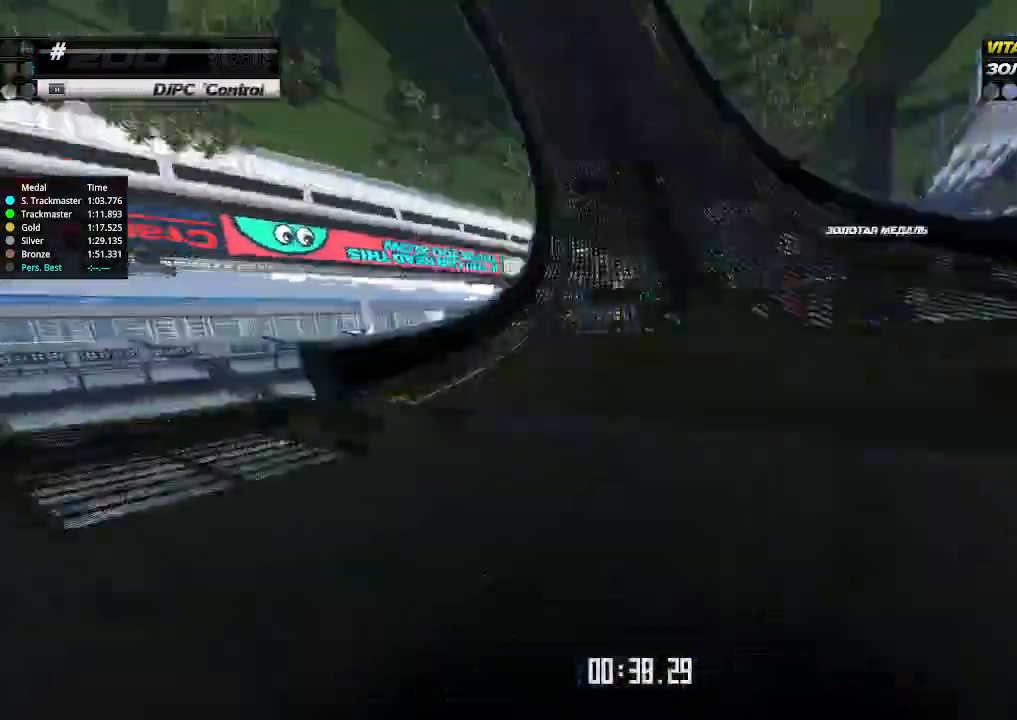
{"keys": ["up"], "events": [[166, "left", "down"], [233, "left", "up"]]}
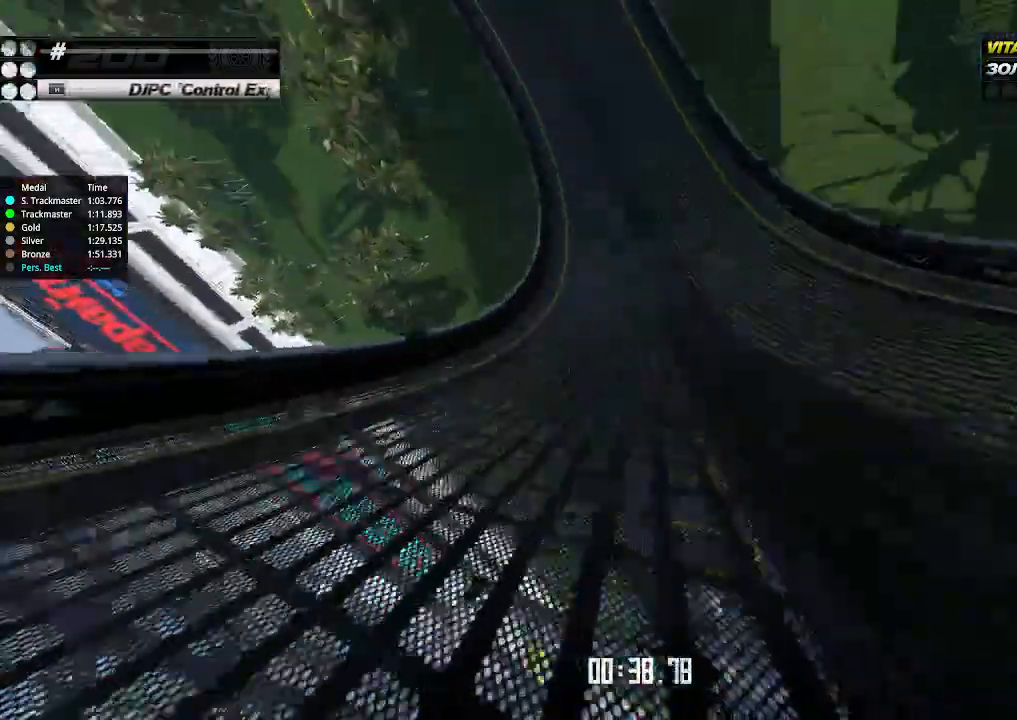
{"keys": ["up"], "events": [[166, "left", "down"], [233, "left", "up"]]}
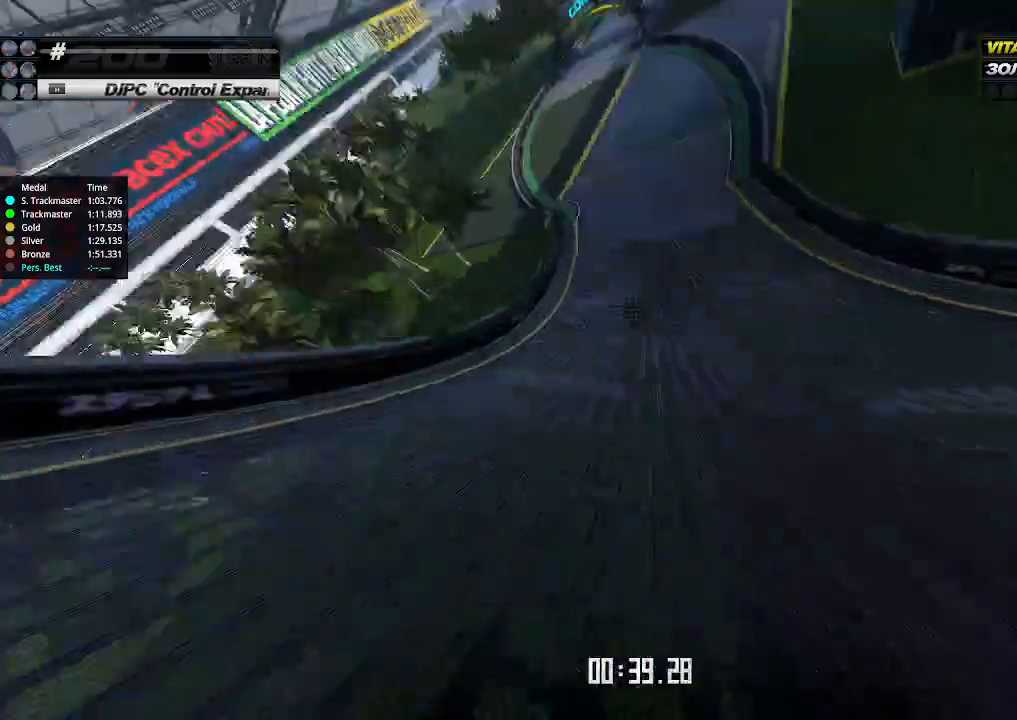
{"keys": ["right", "up"], "events": [[266, "left", "down"], [333, "left", "up"], [433, "right", "down"]]}
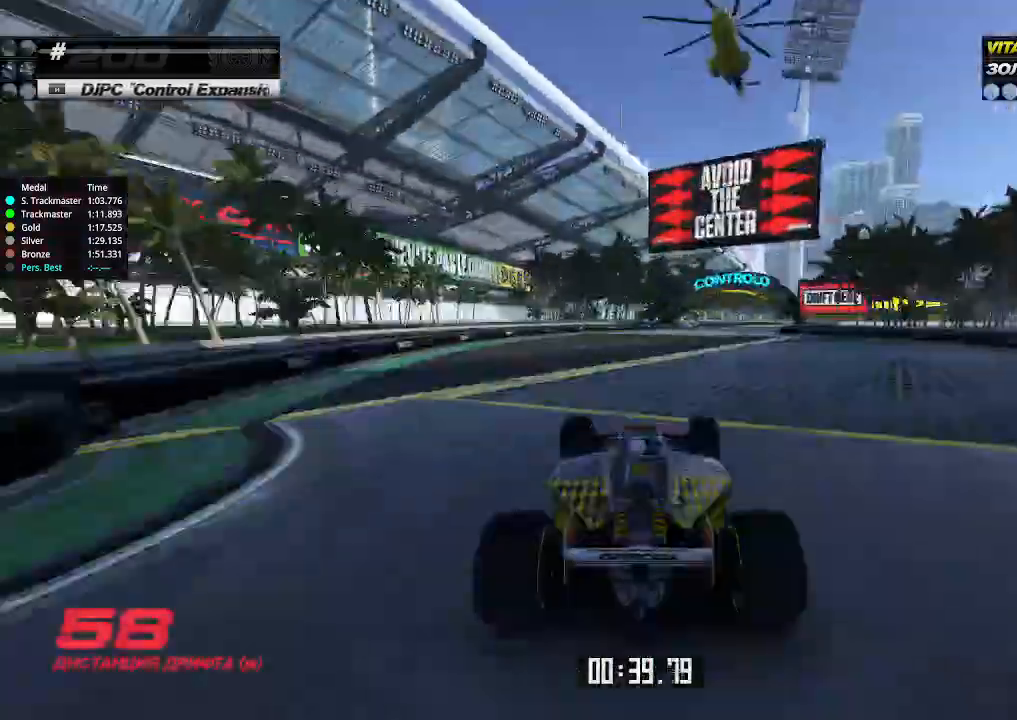
{"keys": ["right", "up"], "events": [[33, "right", "up"], [266, "right", "down"], [400, "right", "up"], [433, "right", "down"]]}